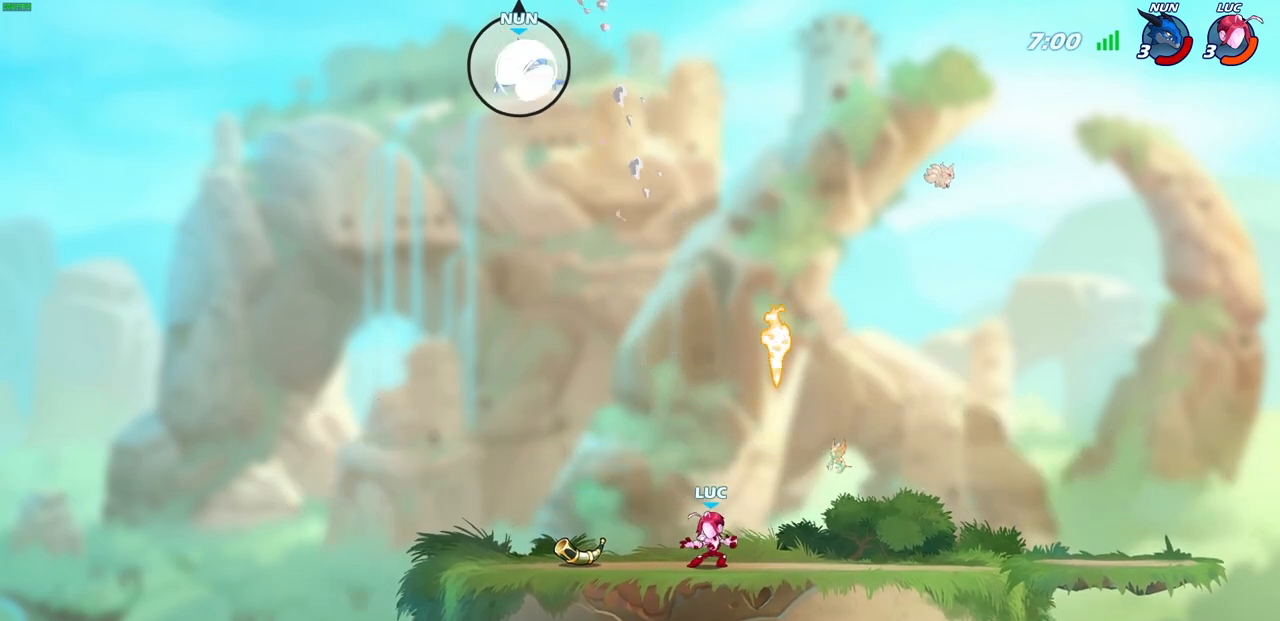
Gameplay with a controller (PlayStation layout); each line is a JSON object with the inputs held at the frame after it. "events" lists button and stick changes between this image and that frame as [ms after this image, input, new state], when the widget could be followed in between.
{"buttons": [], "left_stick": "center", "right_stick": "center", "events": [[183, "left_stick", "right"], [350, "left_stick", "center"], [400, "R1", "down"], [483, "R1", "up"]]}
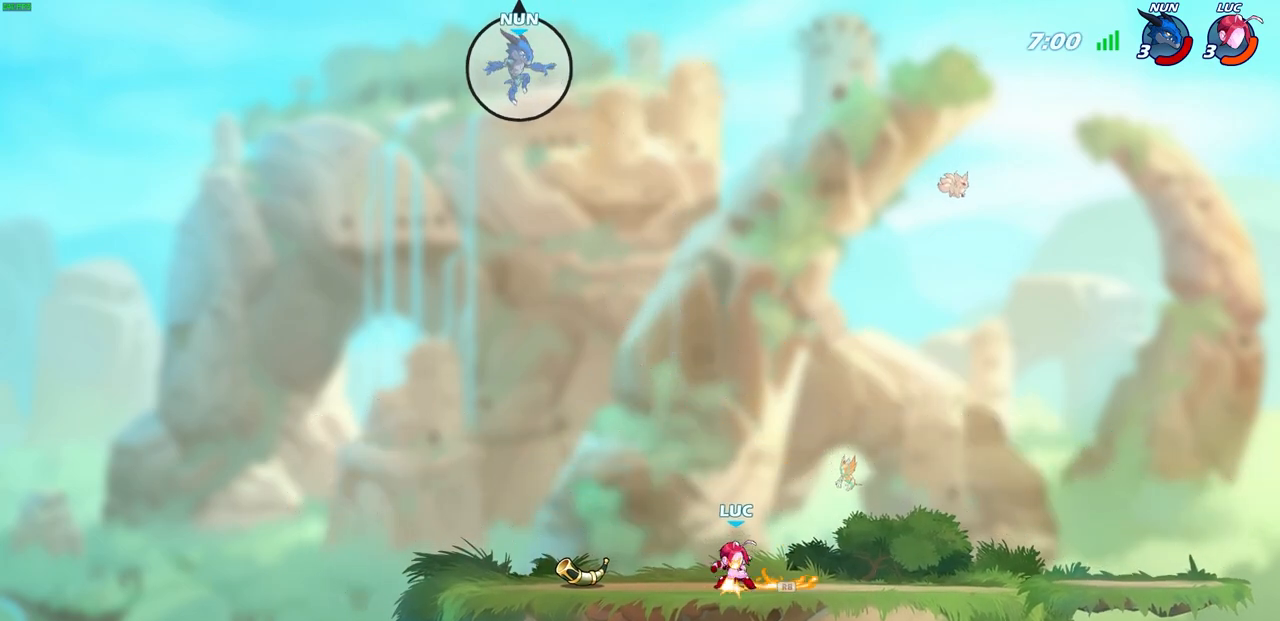
{"buttons": [], "left_stick": "center", "right_stick": "center", "events": []}
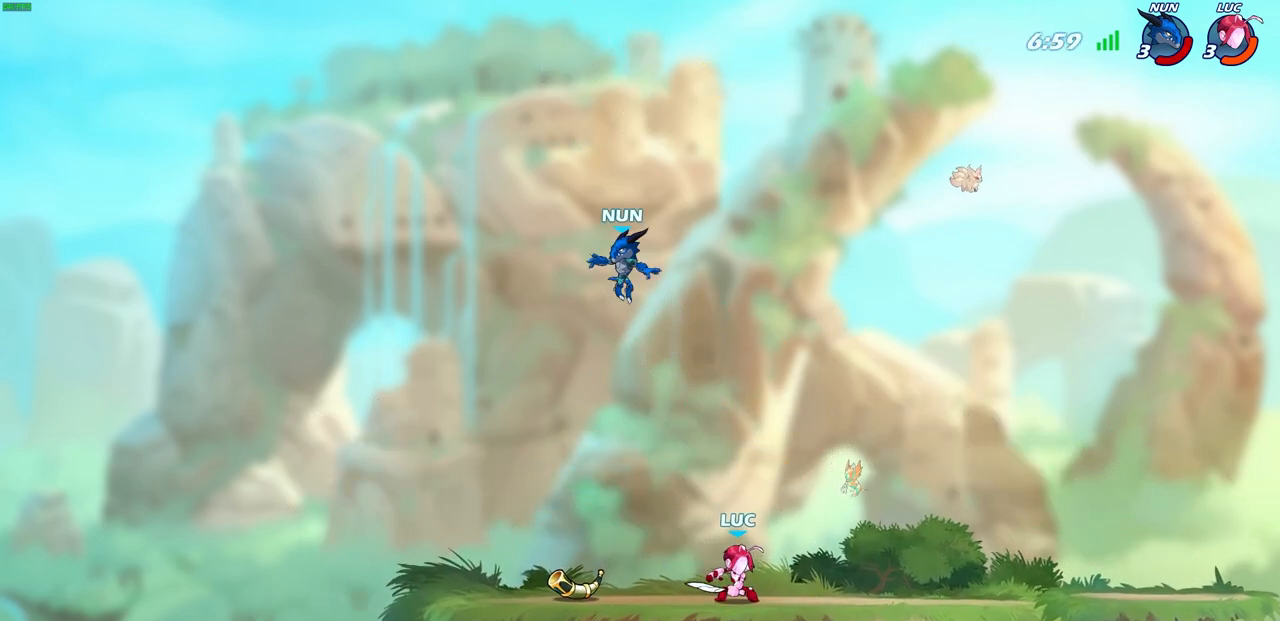
{"buttons": [], "left_stick": "center", "right_stick": "center", "events": []}
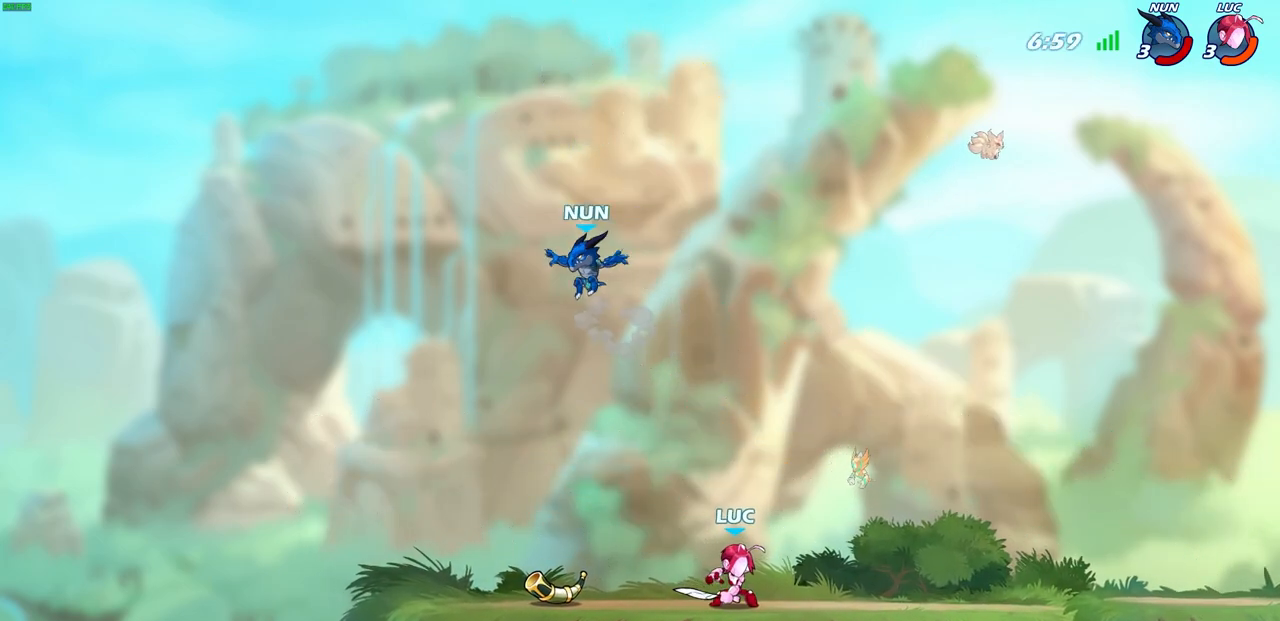
{"buttons": [], "left_stick": "center", "right_stick": "center", "events": [[67, "left_stick", "left"], [200, "CIRCLE", "down"], [300, "CIRCLE", "up"], [350, "left_stick", "center"]]}
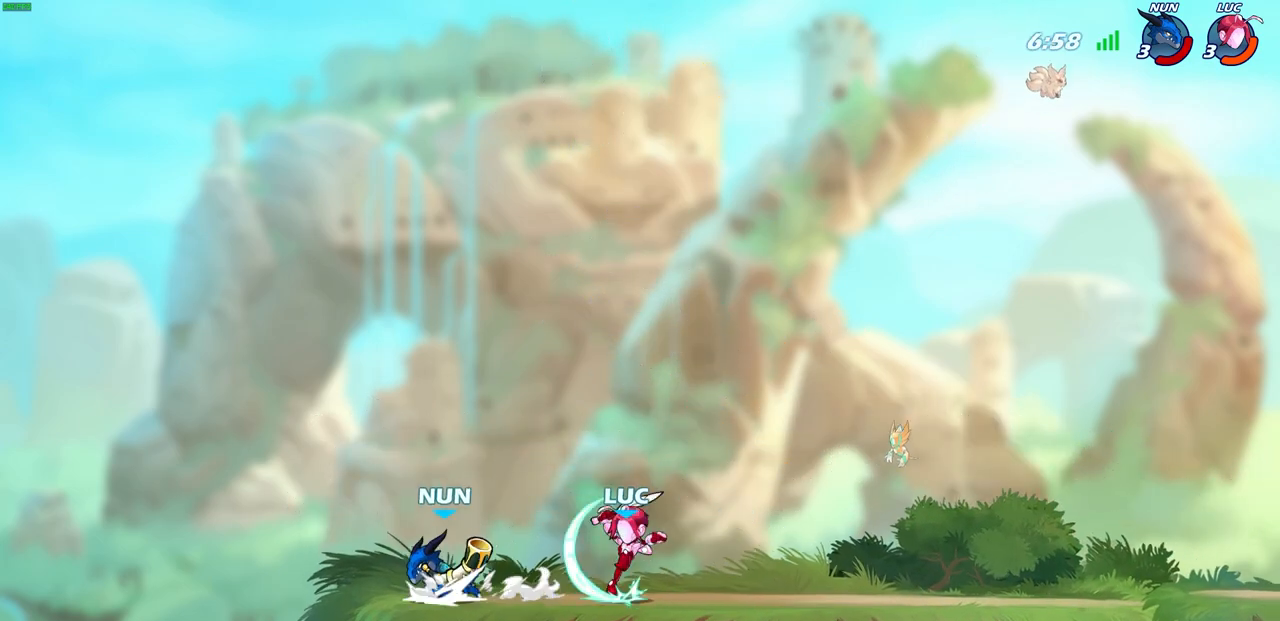
{"buttons": [], "left_stick": "center", "right_stick": "center", "events": []}
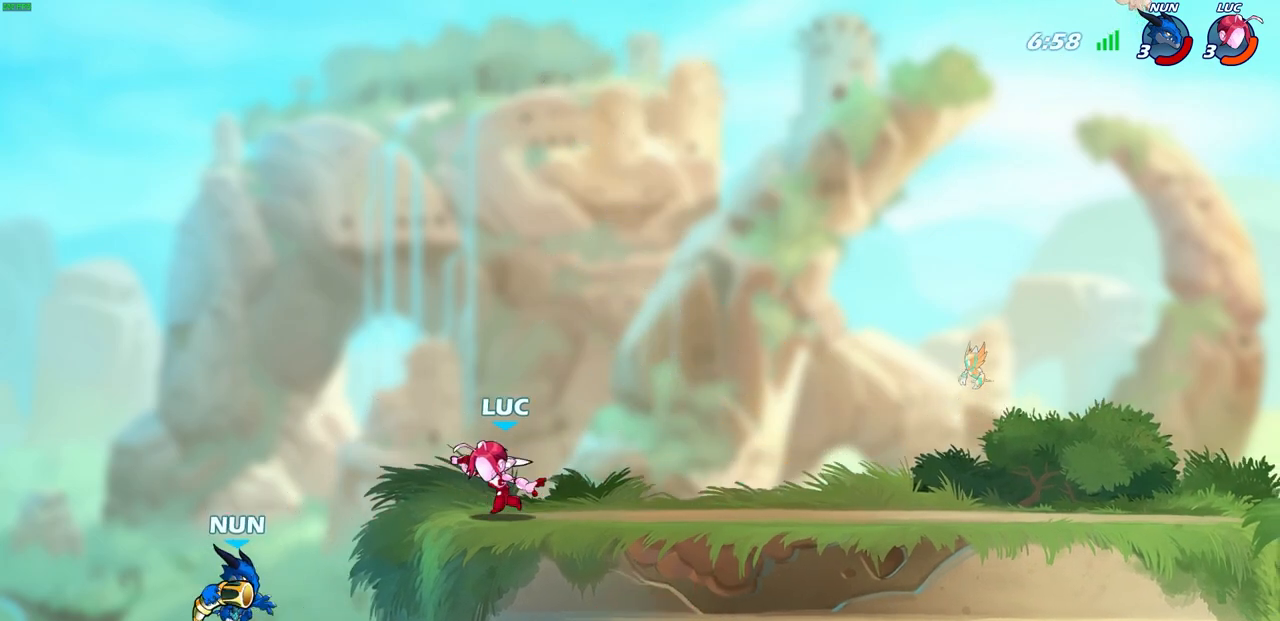
{"buttons": [], "left_stick": "center", "right_stick": "center", "events": [[233, "left_stick", "left"], [333, "CIRCLE", "down"], [400, "CIRCLE", "up"], [433, "left_stick", "center"]]}
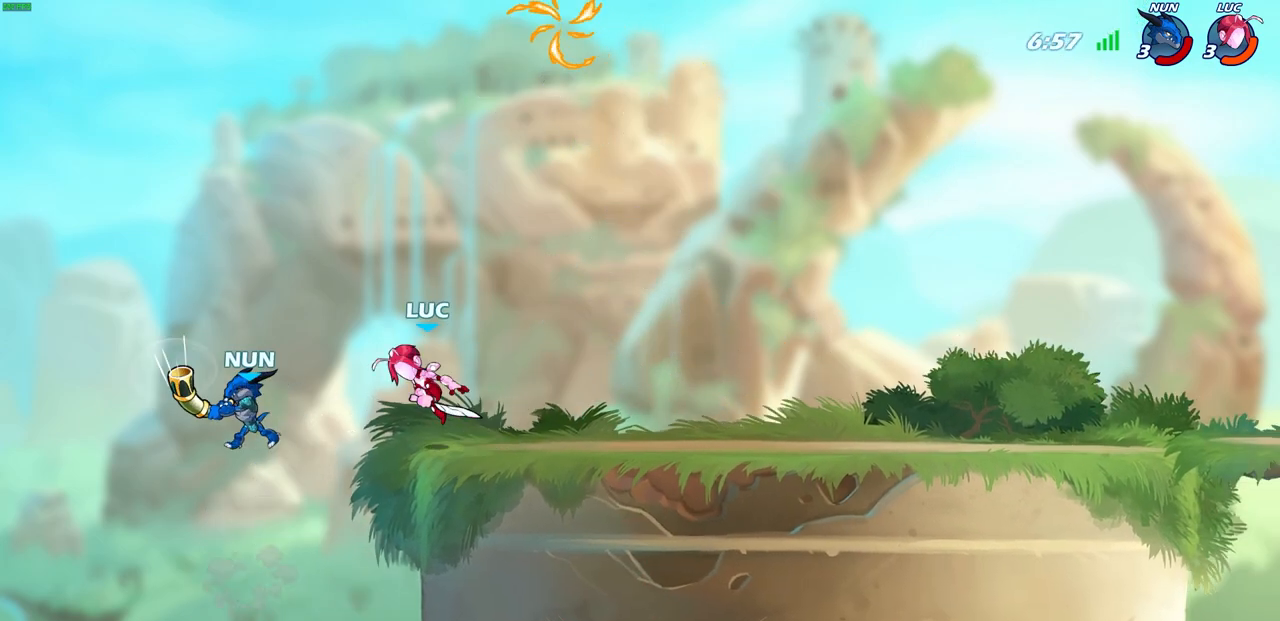
{"buttons": [], "left_stick": "center", "right_stick": "center", "events": []}
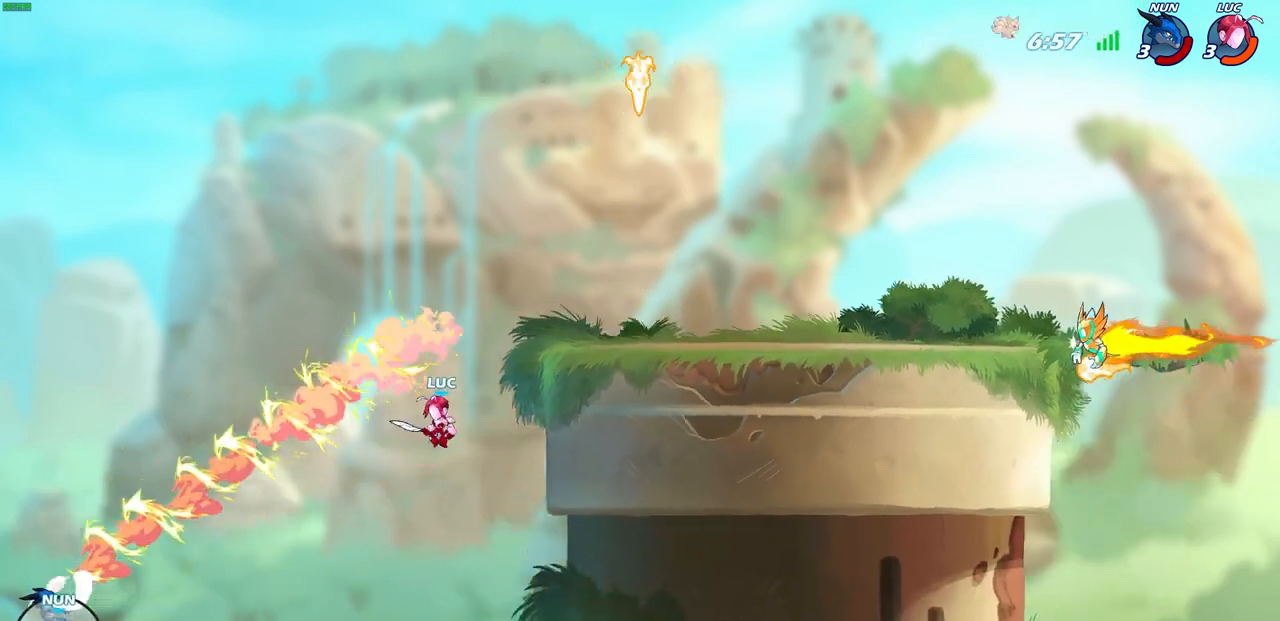
{"buttons": [], "left_stick": "center", "right_stick": "center", "events": [[167, "CROSS", "down"], [217, "CROSS", "up"]]}
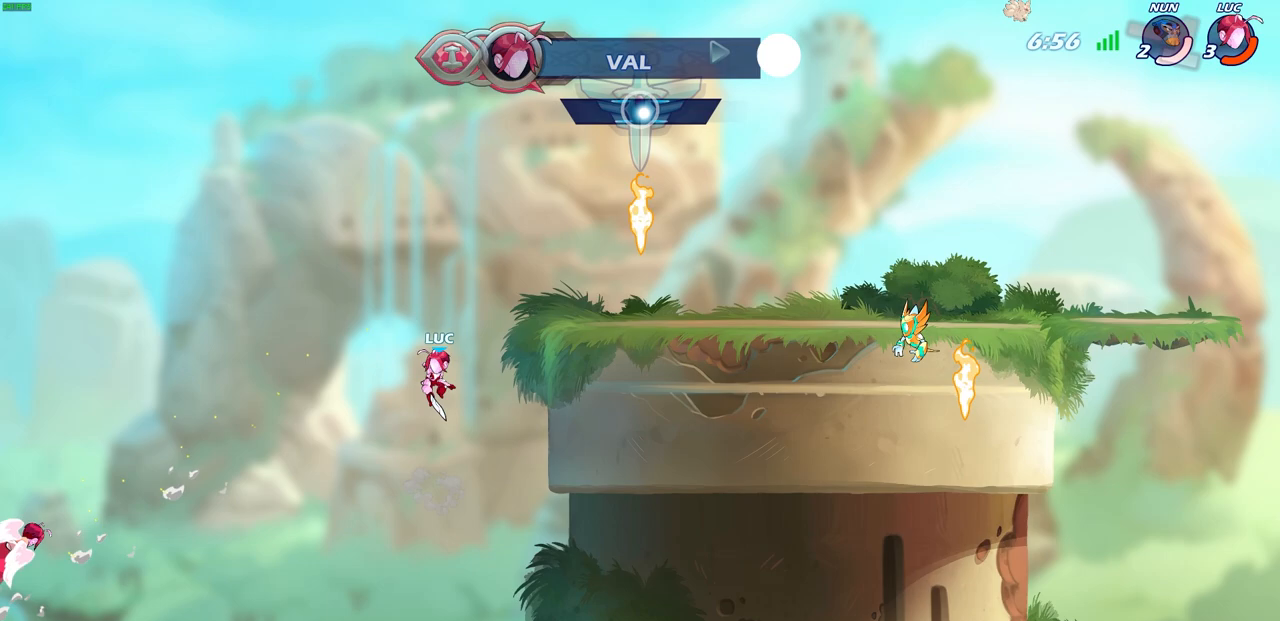
{"buttons": ["CIRCLE"], "left_stick": "center", "right_stick": "center", "events": [[33, "left_stick", "right"], [117, "CROSS", "down"], [300, "CROSS", "up"], [483, "CIRCLE", "down"], [483, "left_stick", "center"]]}
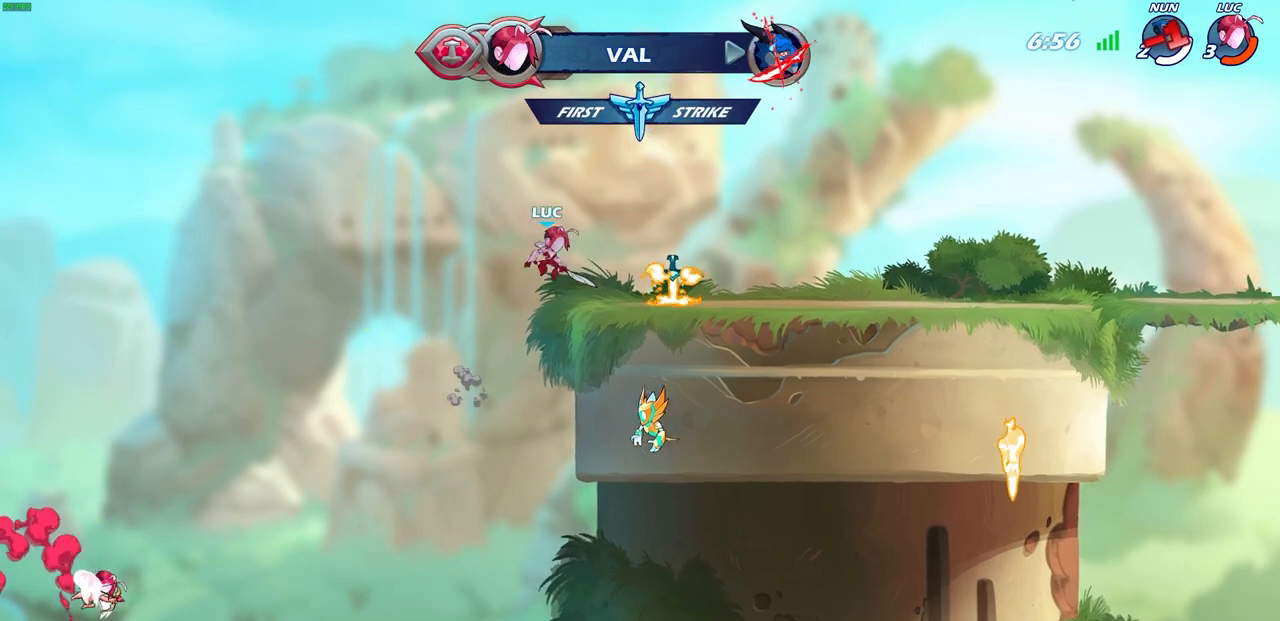
{"buttons": [], "left_stick": "center", "right_stick": "center", "events": [[50, "CIRCLE", "up"]]}
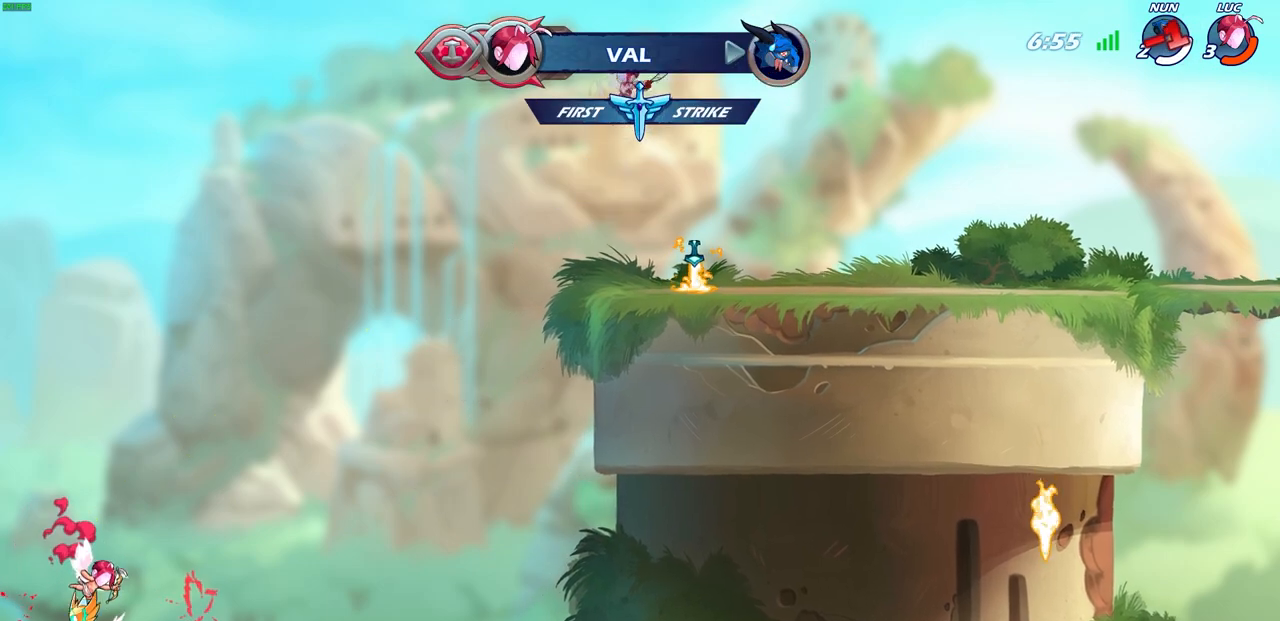
{"buttons": [], "left_stick": "center", "right_stick": "center", "events": [[83, "left_stick", "right"], [267, "left_stick", "center"], [400, "R1", "down"], [467, "R1", "up"]]}
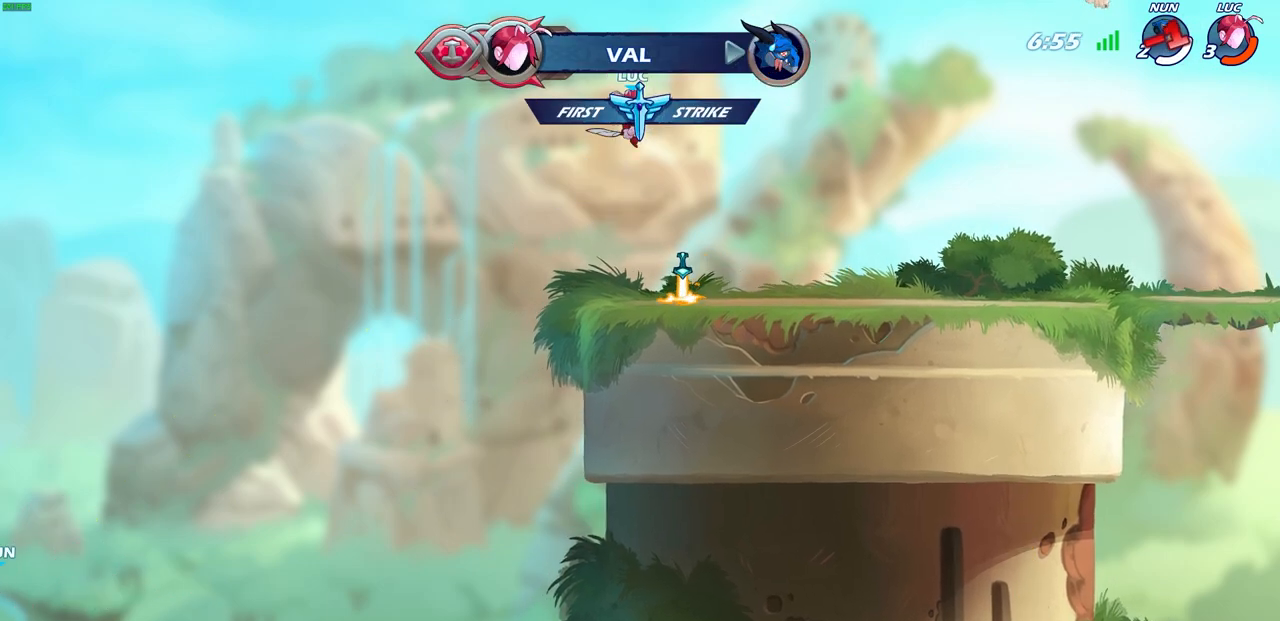
{"buttons": [], "left_stick": "center", "right_stick": "center", "events": []}
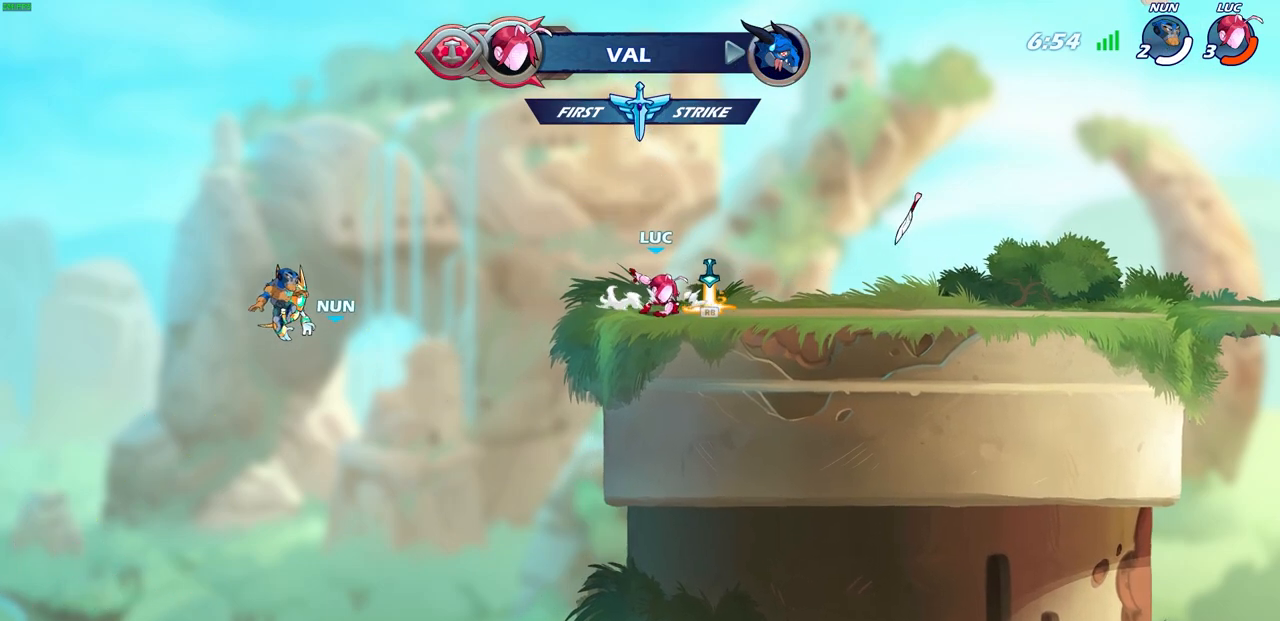
{"buttons": [], "left_stick": "center", "right_stick": "center", "events": [[67, "R1", "down"], [167, "R1", "up"]]}
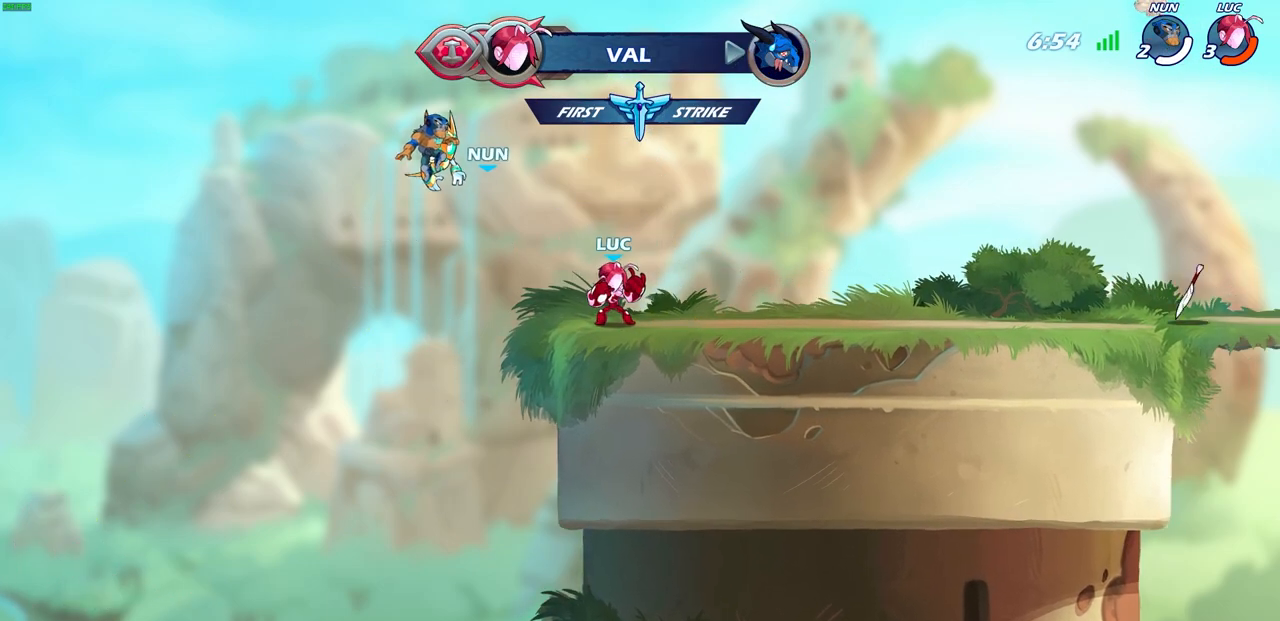
{"buttons": [], "left_stick": "right", "right_stick": "center", "events": [[400, "left_stick", "right"]]}
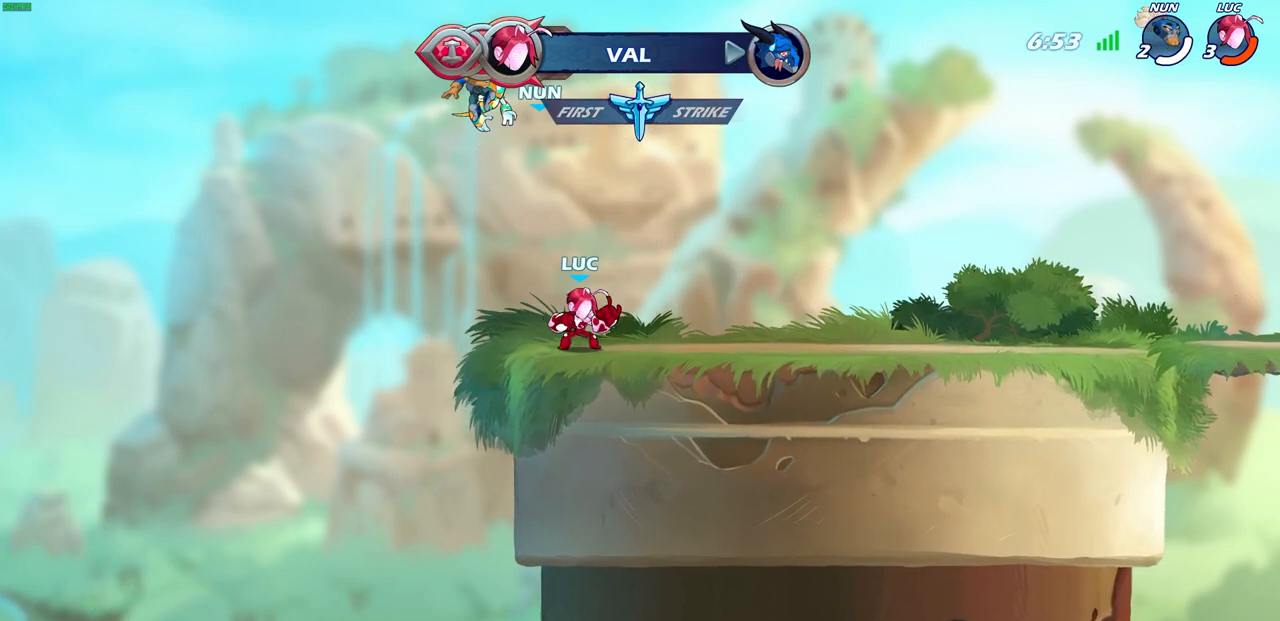
{"buttons": [], "left_stick": "center", "right_stick": "center", "events": [[450, "left_stick", "center"]]}
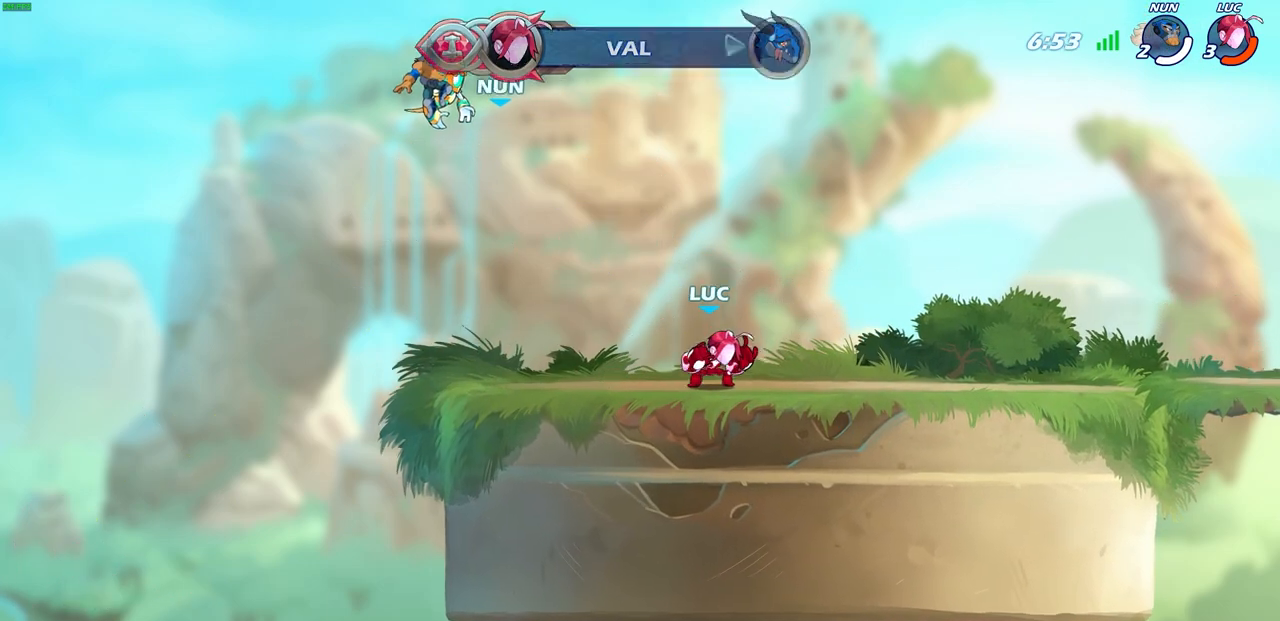
{"buttons": [], "left_stick": "center", "right_stick": "center", "events": []}
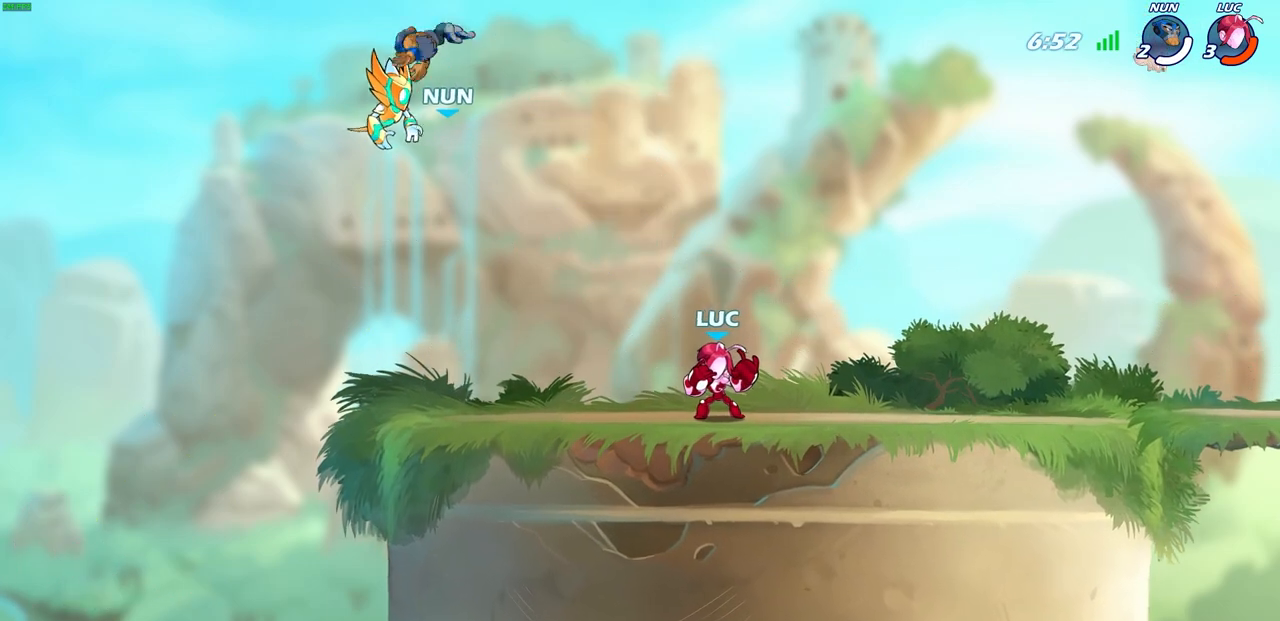
{"buttons": [], "left_stick": "center", "right_stick": "center", "events": []}
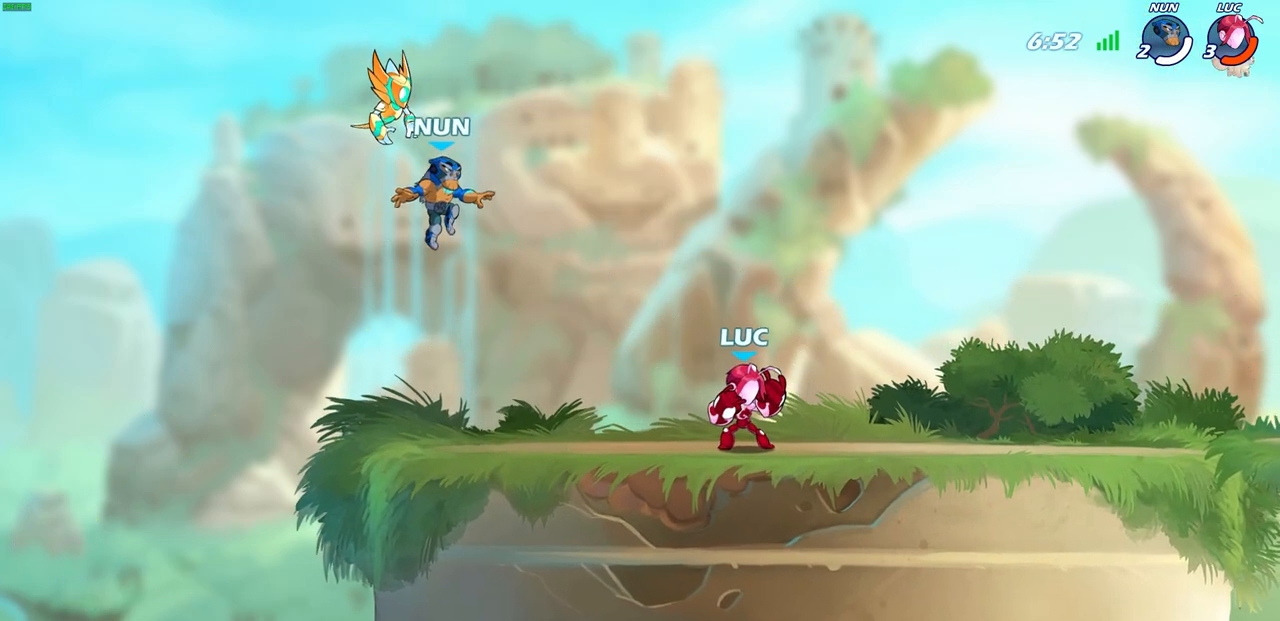
{"buttons": [], "left_stick": "center", "right_stick": "center", "events": []}
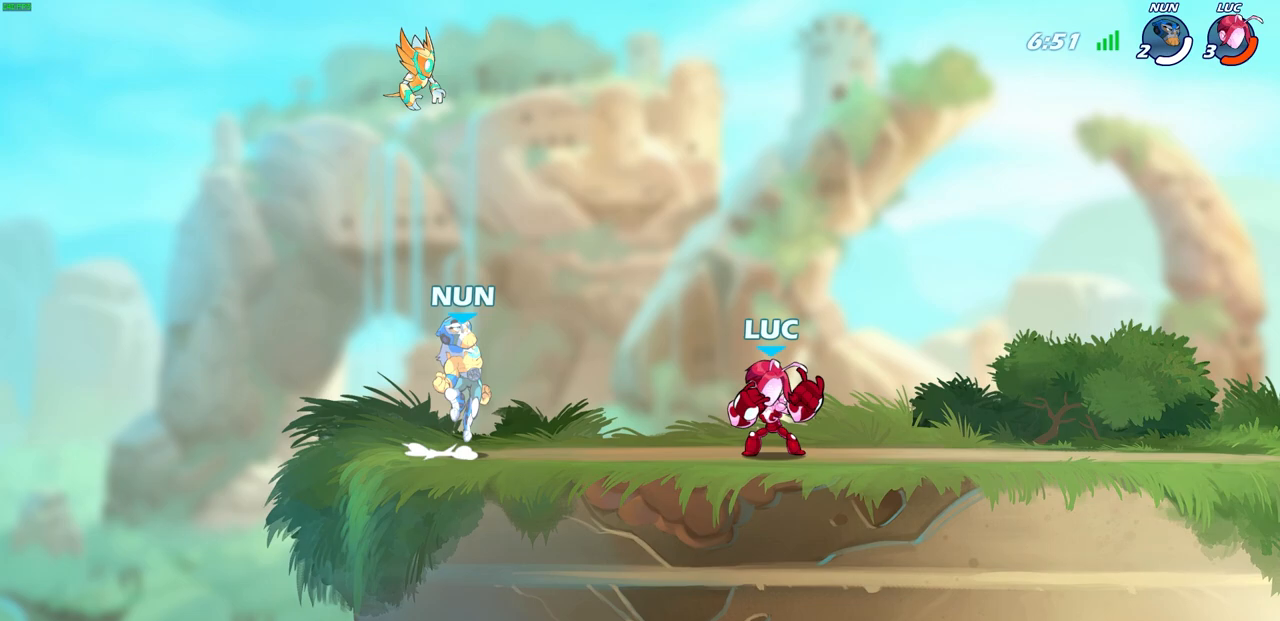
{"buttons": [], "left_stick": "up-left", "right_stick": "center", "events": [[167, "left_stick", "up-left"]]}
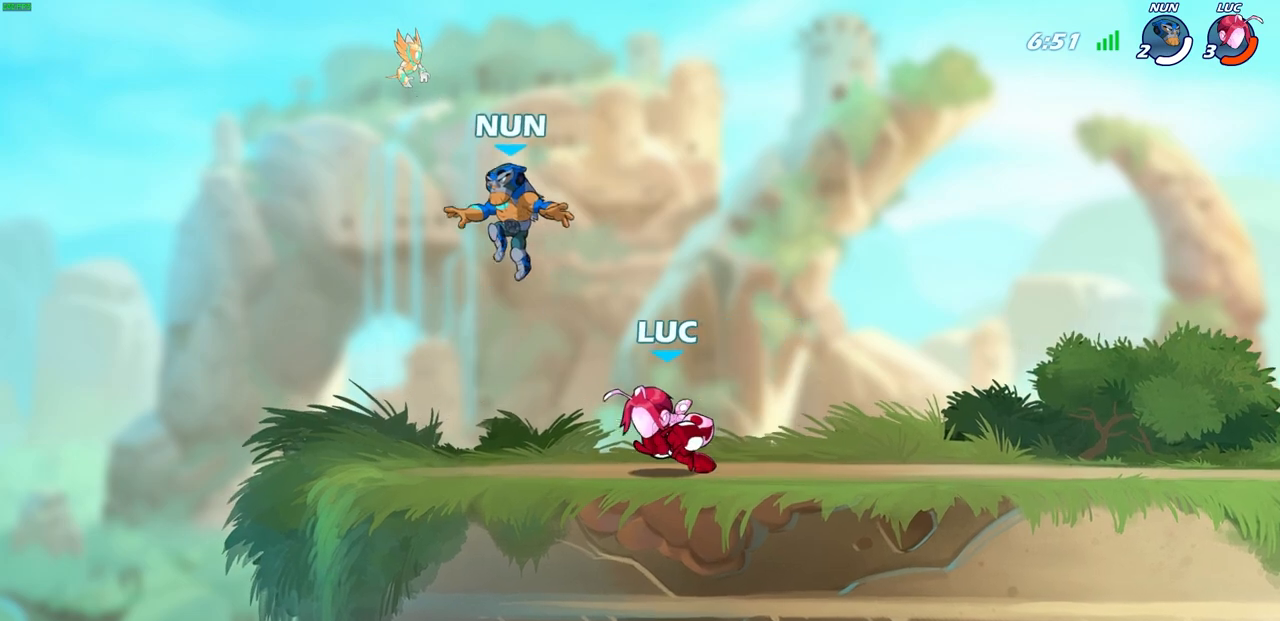
{"buttons": [], "left_stick": "down-left", "right_stick": "center", "events": [[217, "left_stick", "right"], [333, "R2", "down"], [483, "left_stick", "down-left"], [500, "R2", "up"]]}
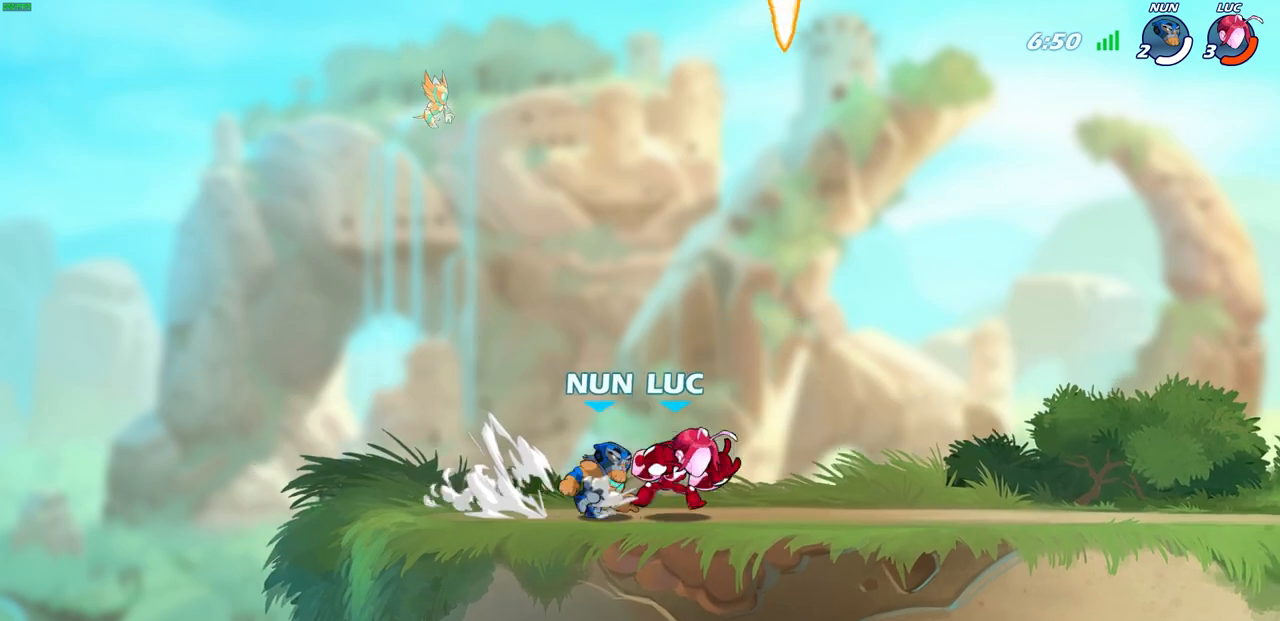
{"buttons": [], "left_stick": "center", "right_stick": "center", "events": [[17, "CIRCLE", "down"], [117, "CIRCLE", "up"], [217, "left_stick", "center"]]}
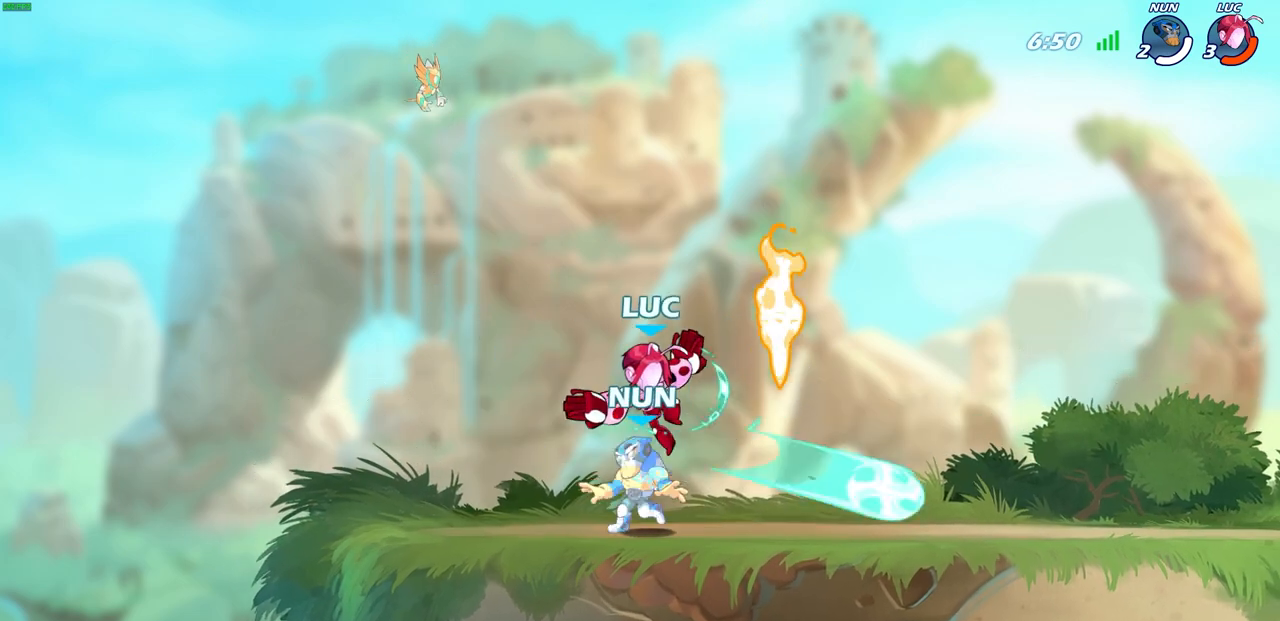
{"buttons": ["SQUARE"], "left_stick": "center", "right_stick": "center", "events": [[433, "SQUARE", "down"]]}
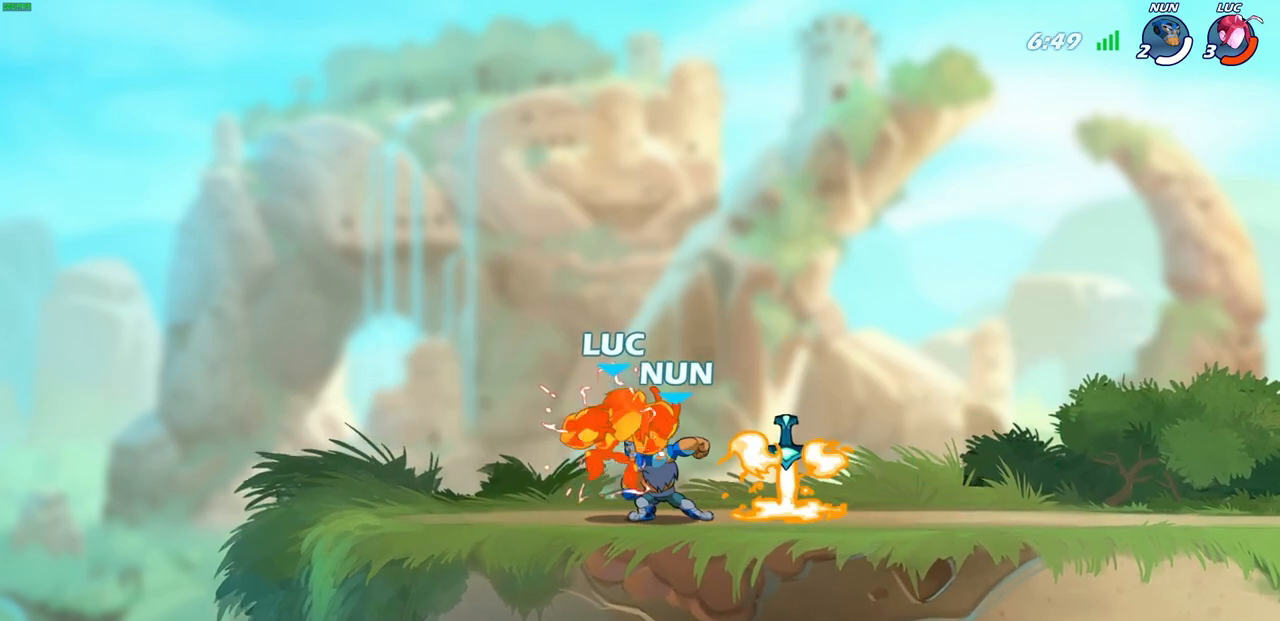
{"buttons": [], "left_stick": "center", "right_stick": "center", "events": [[50, "SQUARE", "up"]]}
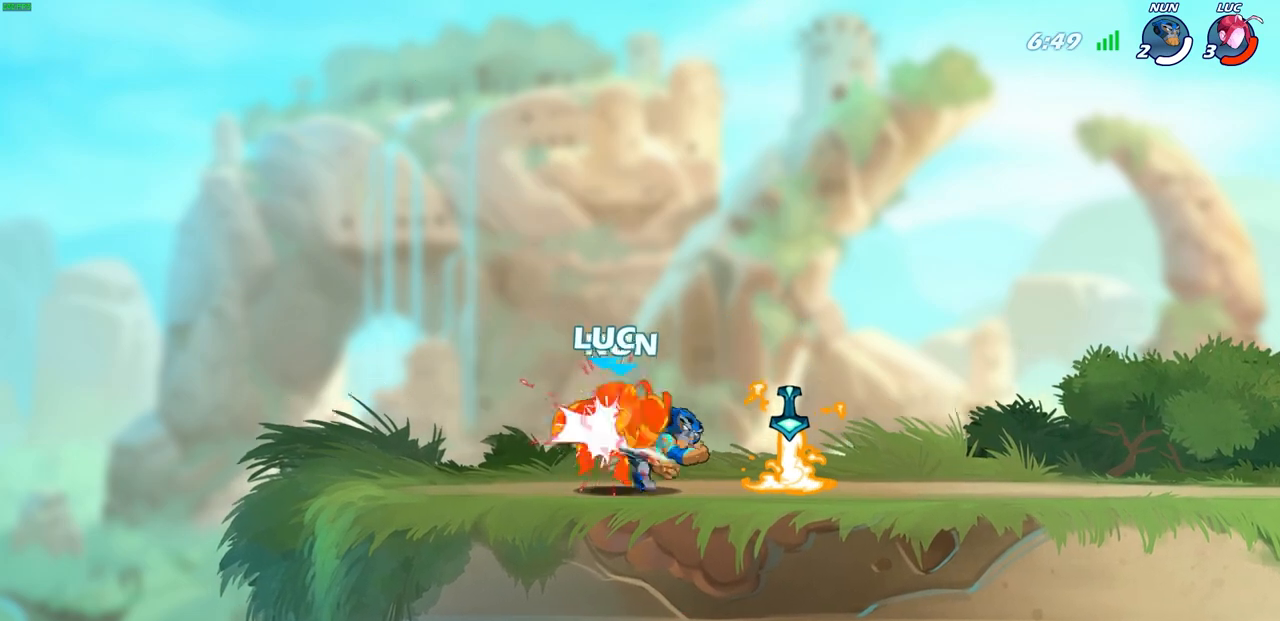
{"buttons": [], "left_stick": "right", "right_stick": "center", "events": [[233, "left_stick", "right"]]}
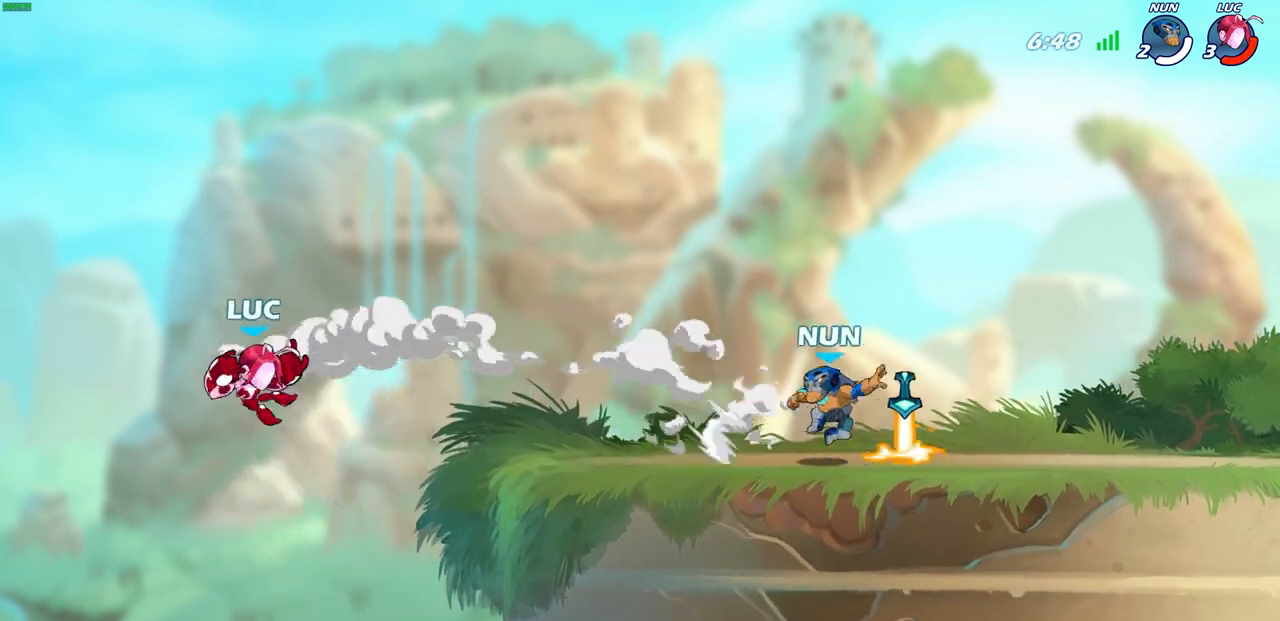
{"buttons": [], "left_stick": "right", "right_stick": "center", "events": [[33, "R2", "down"], [317, "R2", "up"]]}
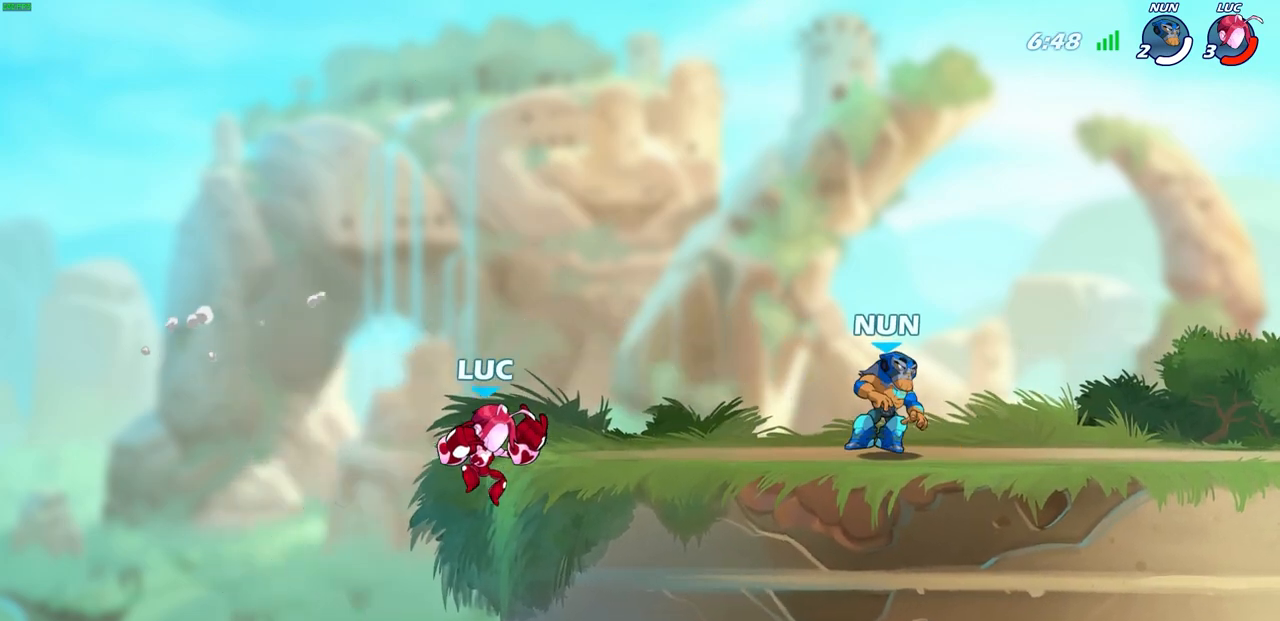
{"buttons": ["CROSS"], "left_stick": "right", "right_stick": "center", "events": [[167, "left_stick", "up-left"], [300, "left_stick", "right"], [483, "CROSS", "down"]]}
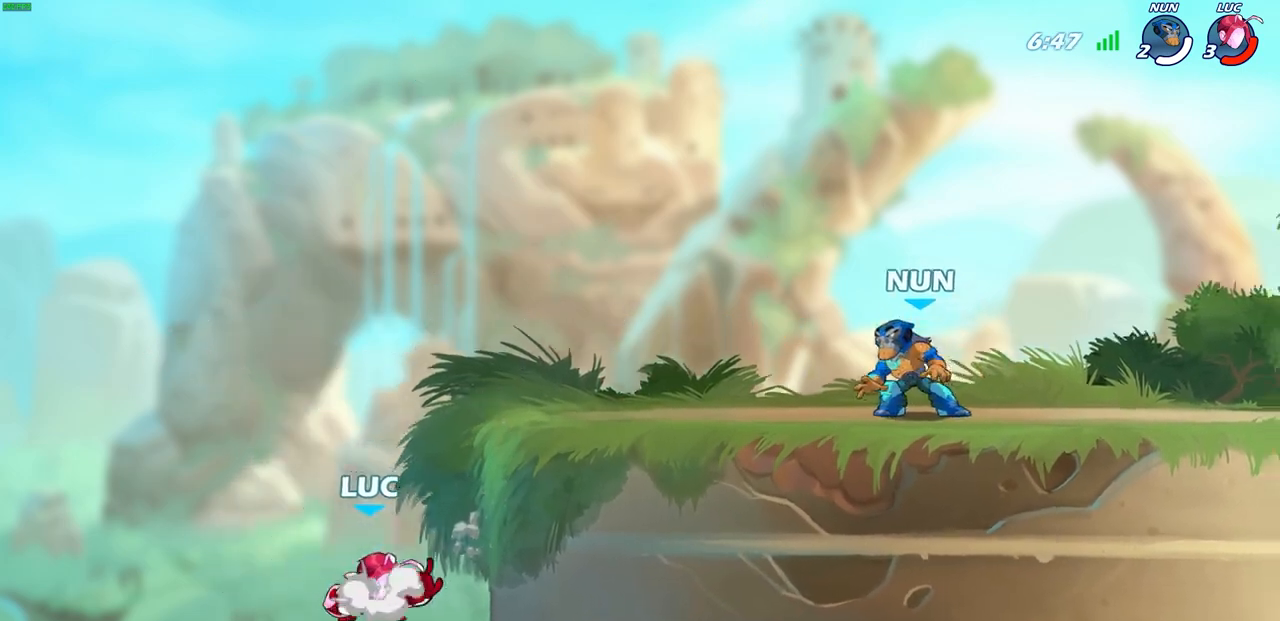
{"buttons": [], "left_stick": "right", "right_stick": "center", "events": [[117, "CROSS", "up"], [217, "SQUARE", "down"], [300, "SQUARE", "up"]]}
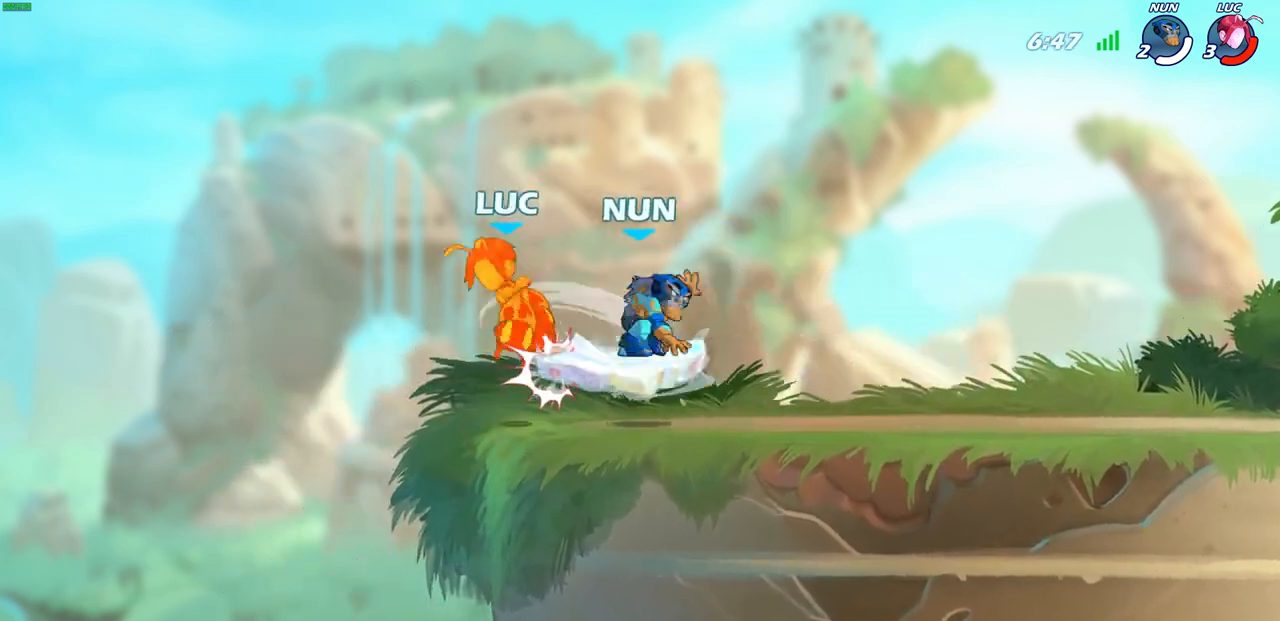
{"buttons": [], "left_stick": "down-left", "right_stick": "center", "events": [[233, "left_stick", "center"], [350, "left_stick", "down-left"]]}
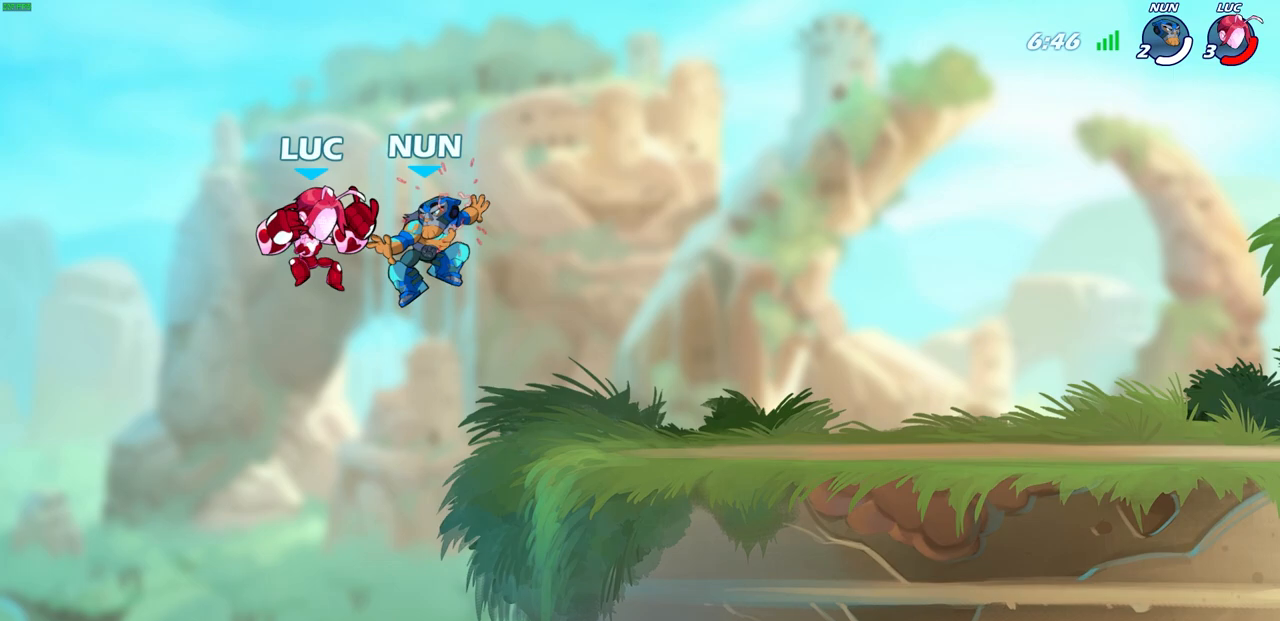
{"buttons": ["R2"], "left_stick": "right", "right_stick": "center", "events": [[83, "R2", "down"], [367, "left_stick", "down-right"], [467, "left_stick", "right"]]}
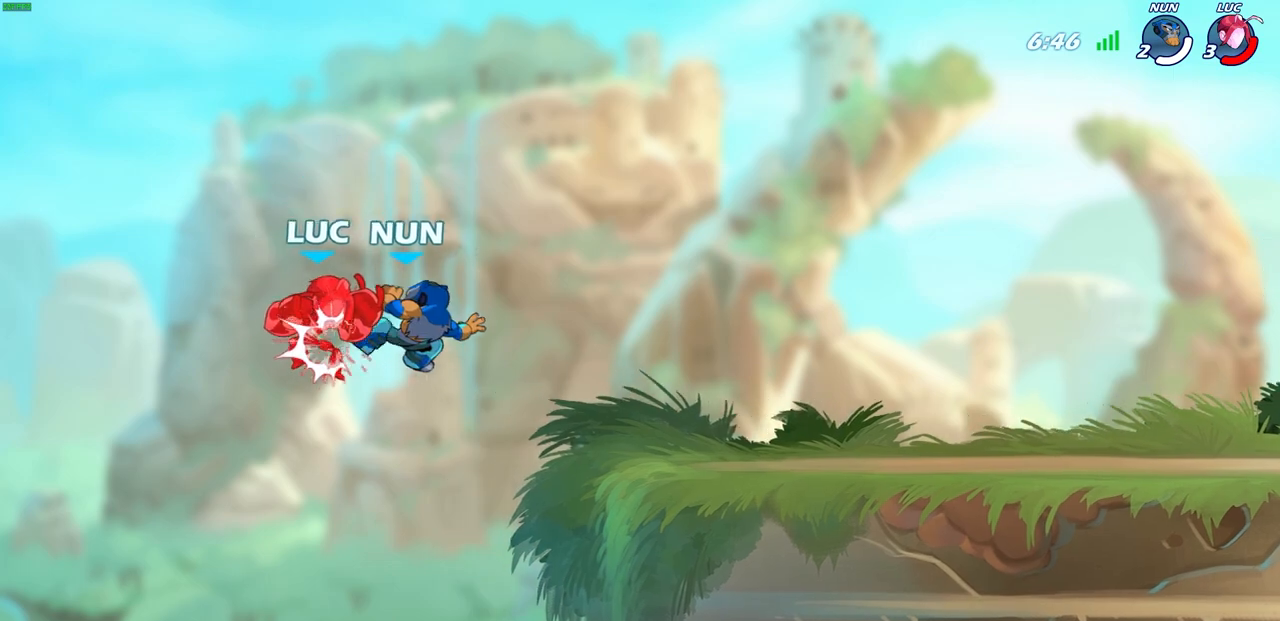
{"buttons": [], "left_stick": "right", "right_stick": "center", "events": [[67, "R2", "up"]]}
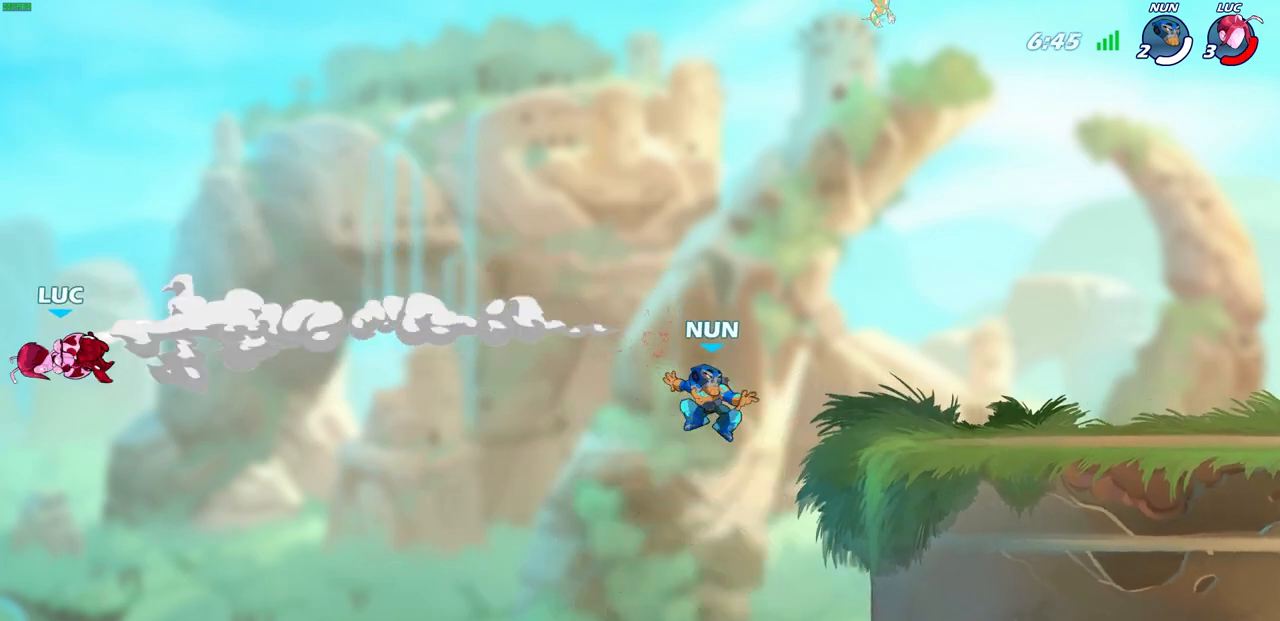
{"buttons": ["R2"], "left_stick": "right", "right_stick": "center", "events": [[467, "R2", "down"]]}